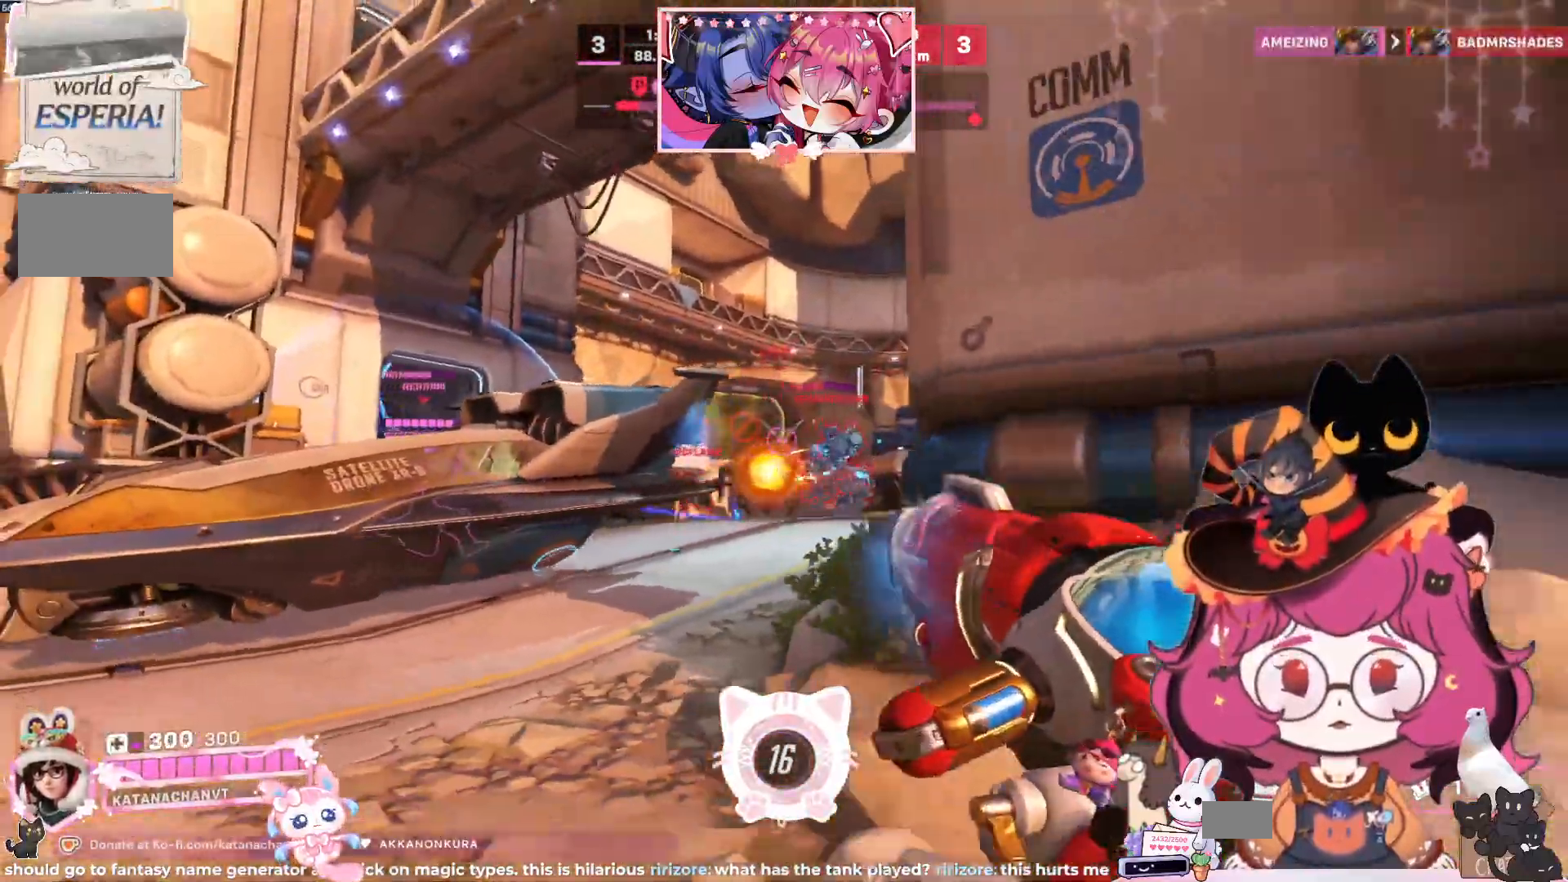
Gameplay with keyboard and mouse; each line is a JSON object with the keys and mouse buttons held at the frame after it. "events" lists presses ("down") and releases ("up") of "a", "ctrl", "d", "e", "q", "s", "shift", "space", "w", "mouse_left", "mouse_wheel", "mouse_right", "mouse_mb4" and "mouse_mb5" between this image and that frame as [ms after this image, input, new state], when the widget could be followed in between. "mouse_left", "mouse_wheel", "mouse_right", "mouse_mb4", "mouse_mb5" = the "left", "wheel", "right", "mb4", "mb5" buttons of the "mouse" list. No other keys are recorded. "wheel" means that the mouse wheel is clicked or scrolled. Mouse movement is not recorded.
{"keys": ["a", "w"], "mouse": ["left"]}
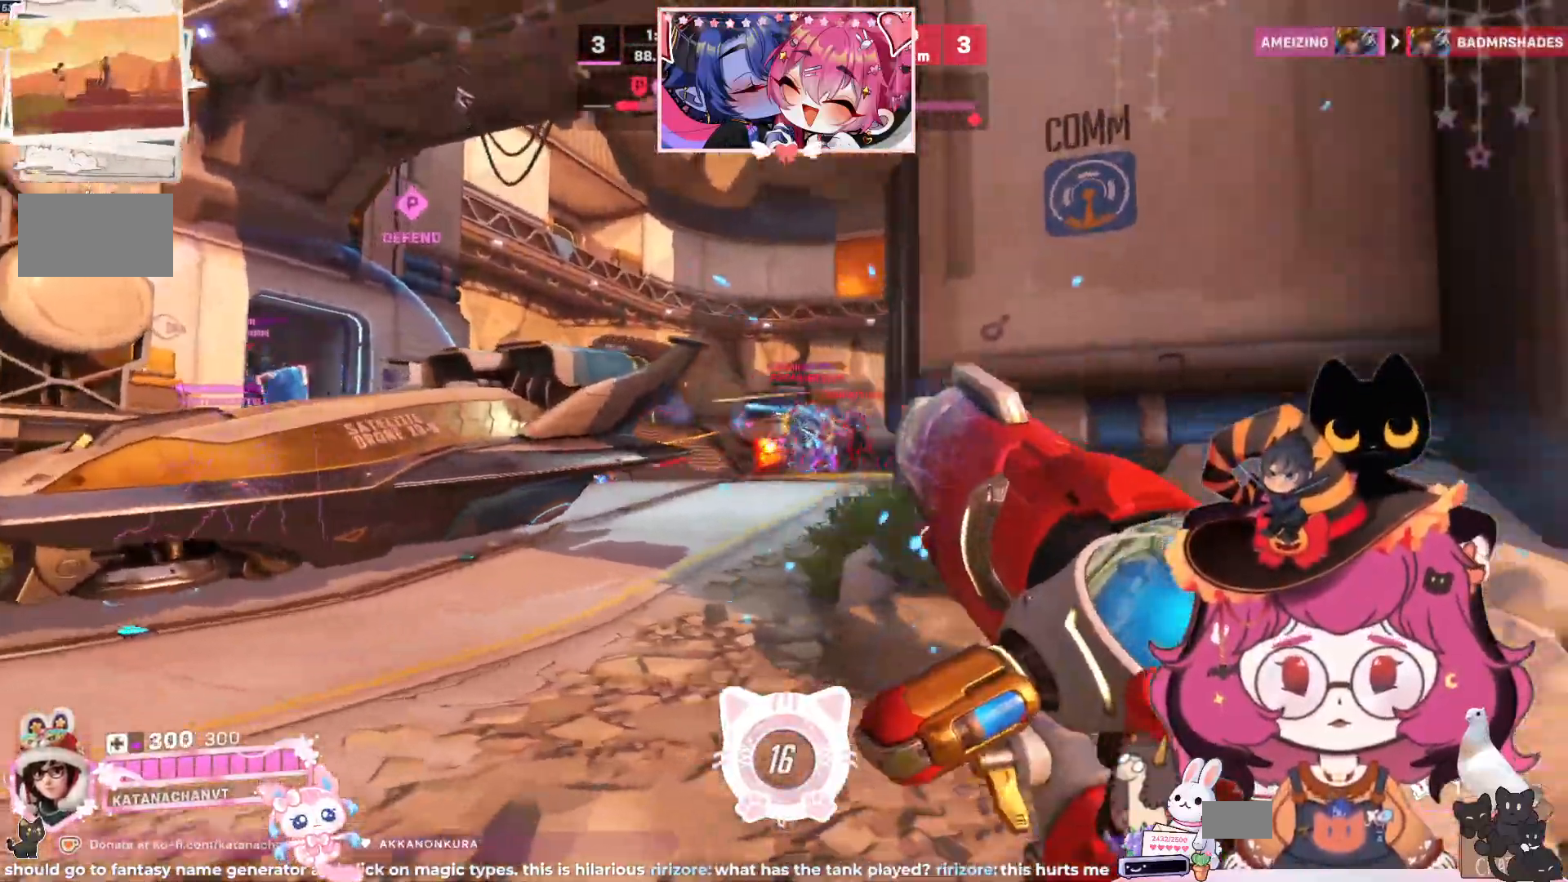
{"keys": ["w"], "mouse": ["left"]}
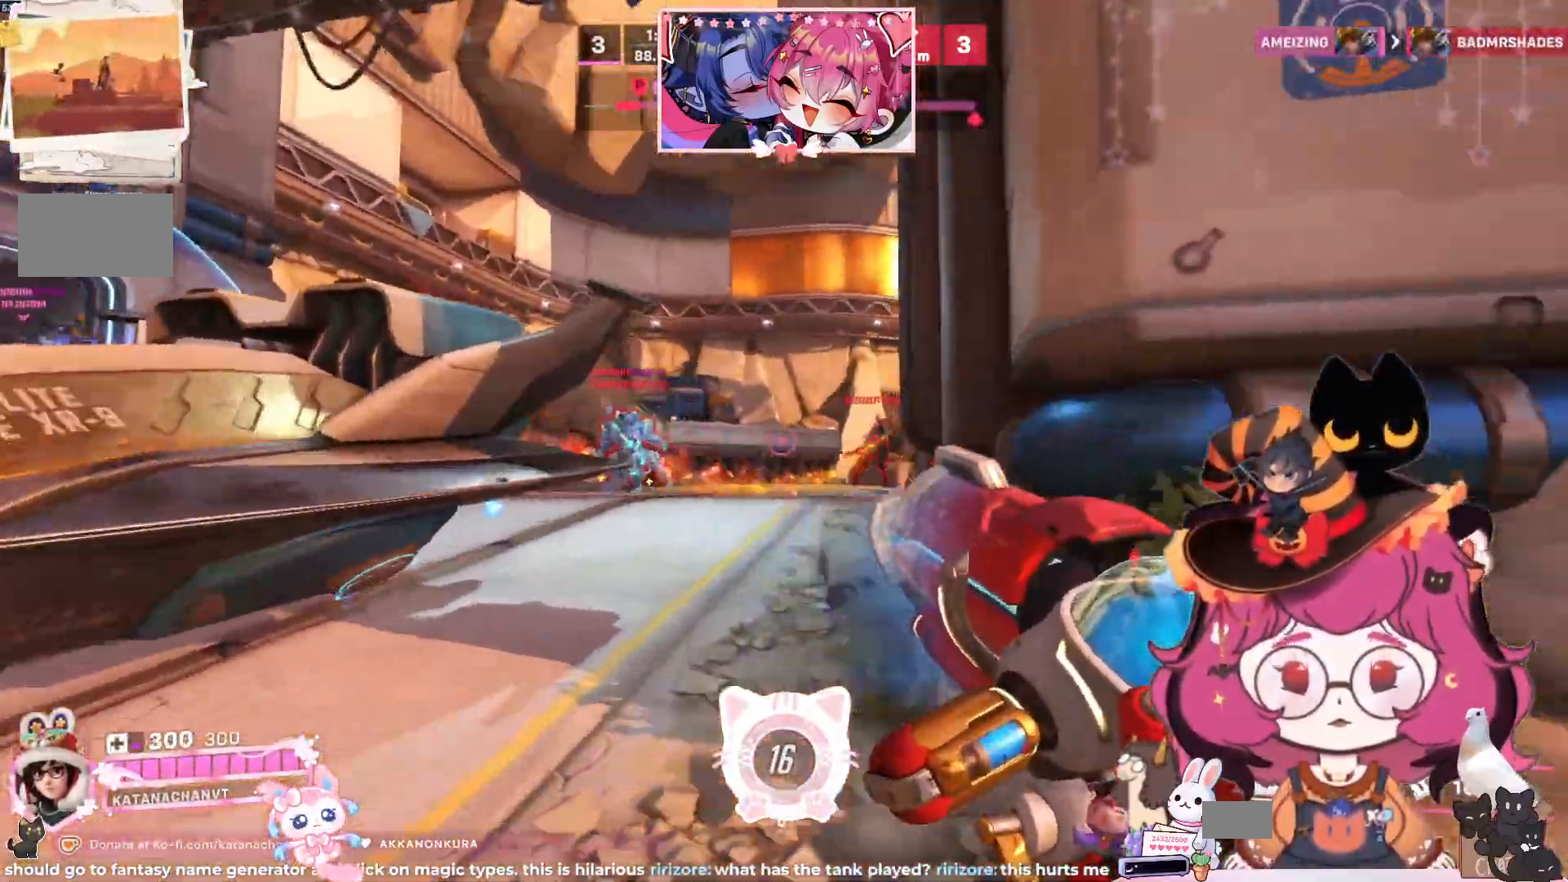
{"keys": ["a"], "mouse": ["left"], "events": [[134, "a", "down"], [400, "w", "up"]]}
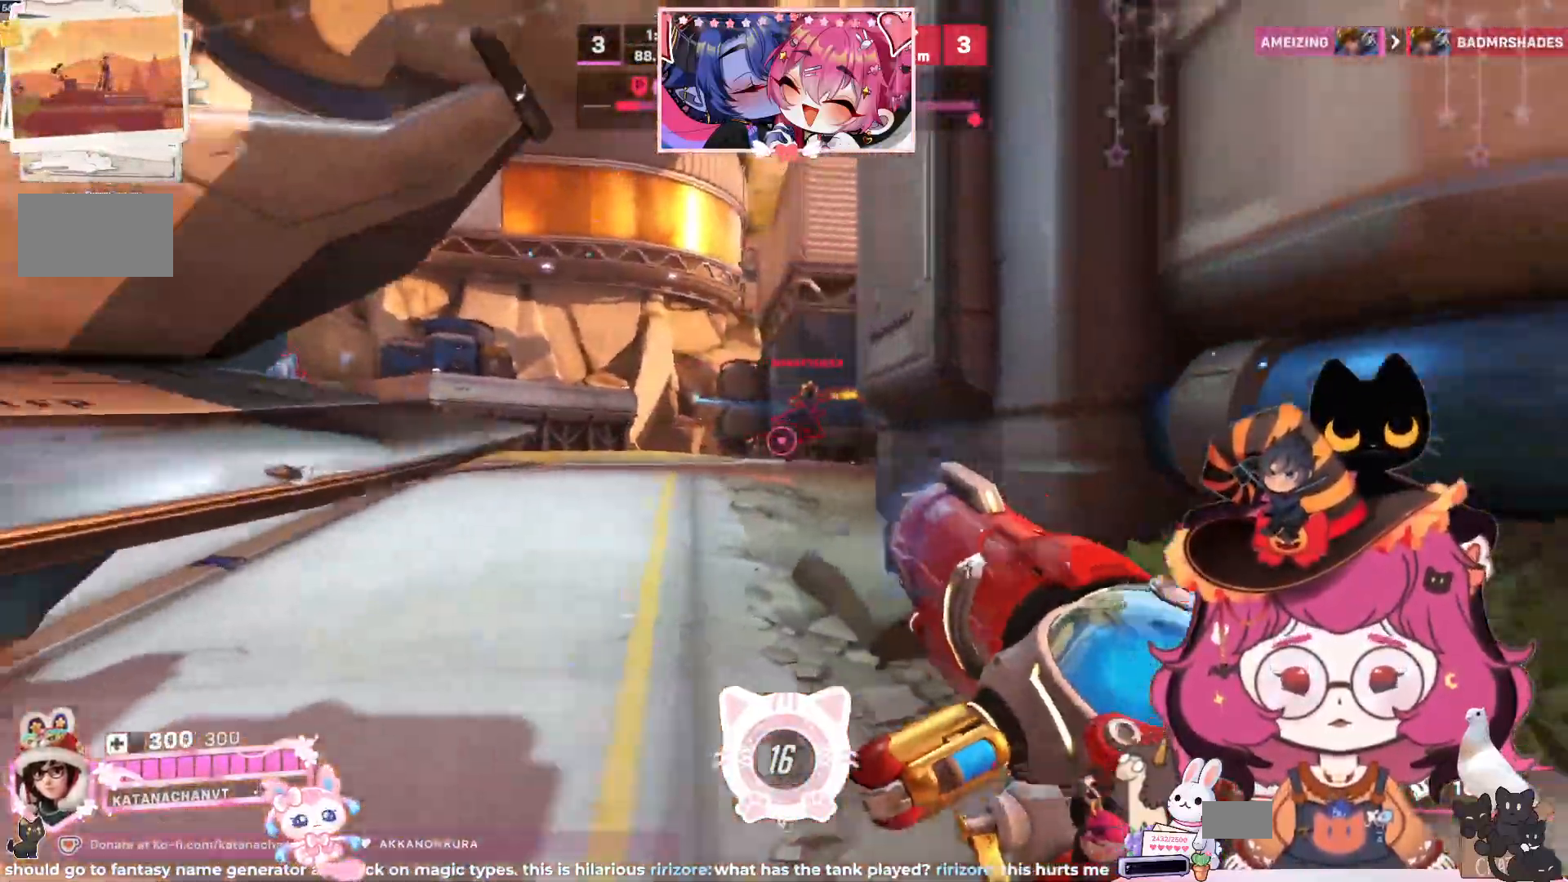
{"keys": ["a", "s"], "mouse": ["left"], "events": [[50, "s", "down"]]}
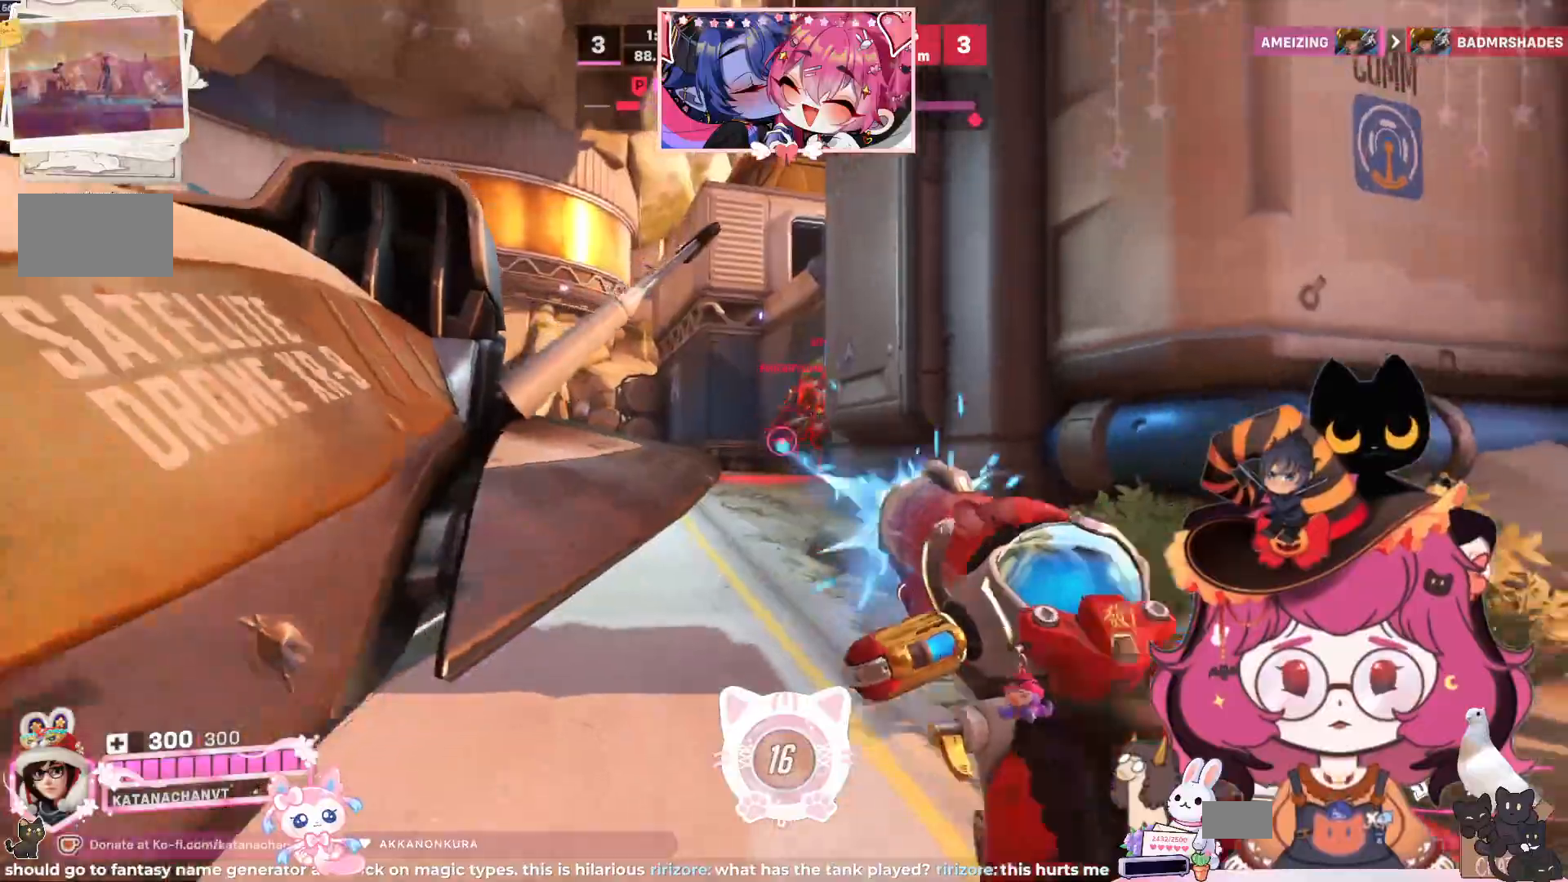
{"keys": ["w"], "mouse": ["left"], "events": [[50, "s", "up"], [200, "w", "down"], [300, "a", "up"]]}
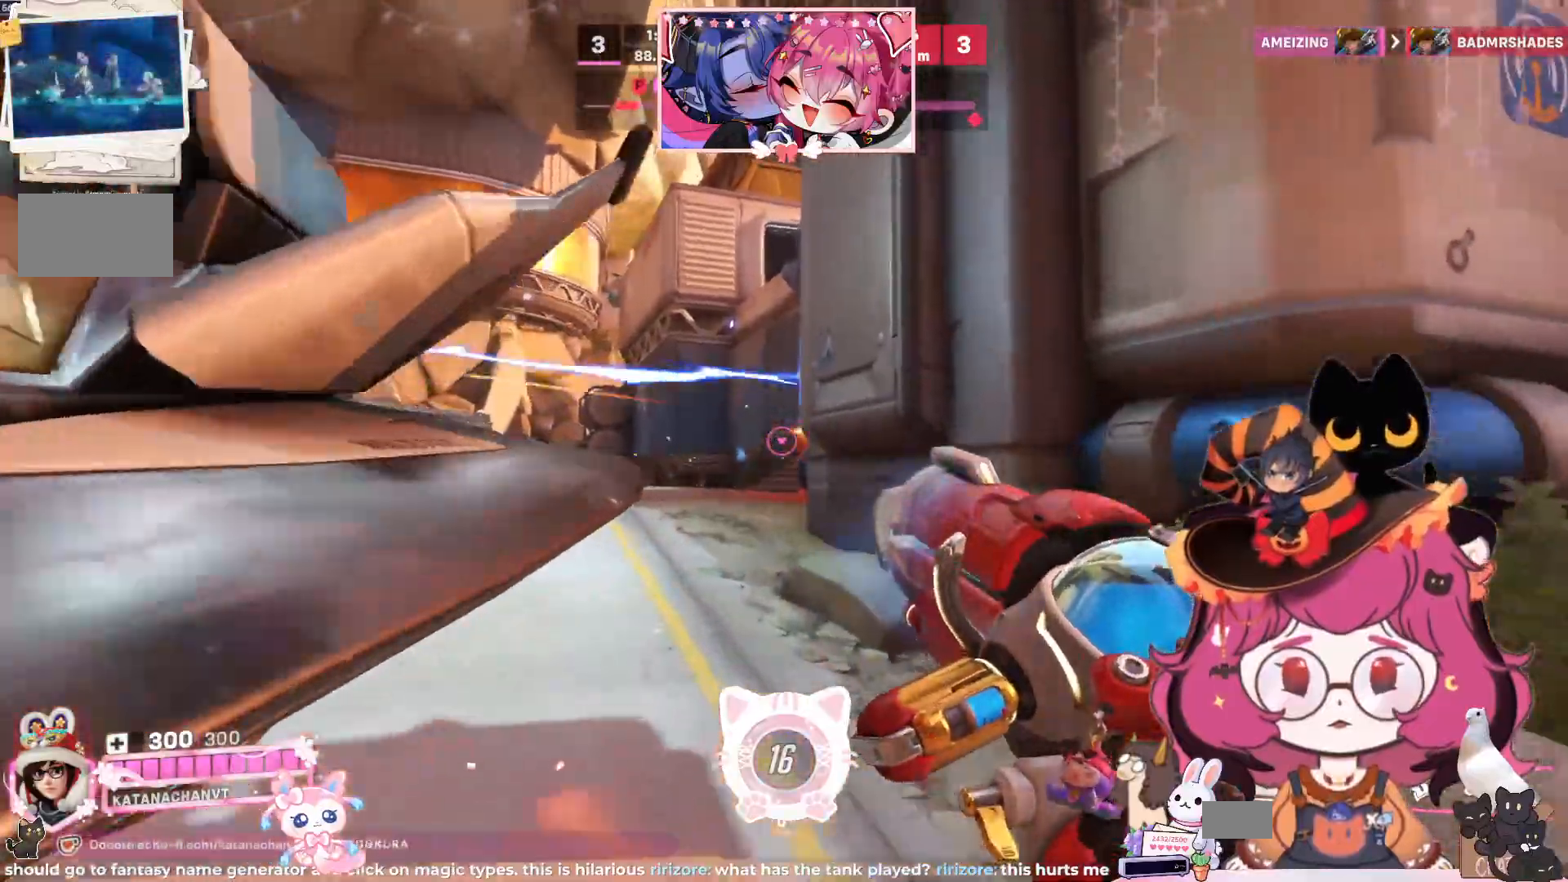
{"keys": ["a", "s"], "mouse": [], "events": [[117, "a", "down"], [117, "w", "up"], [267, "s", "down"], [434, "mouse_left", "up"], [484, "a", "up"], [500, "a", "down"]]}
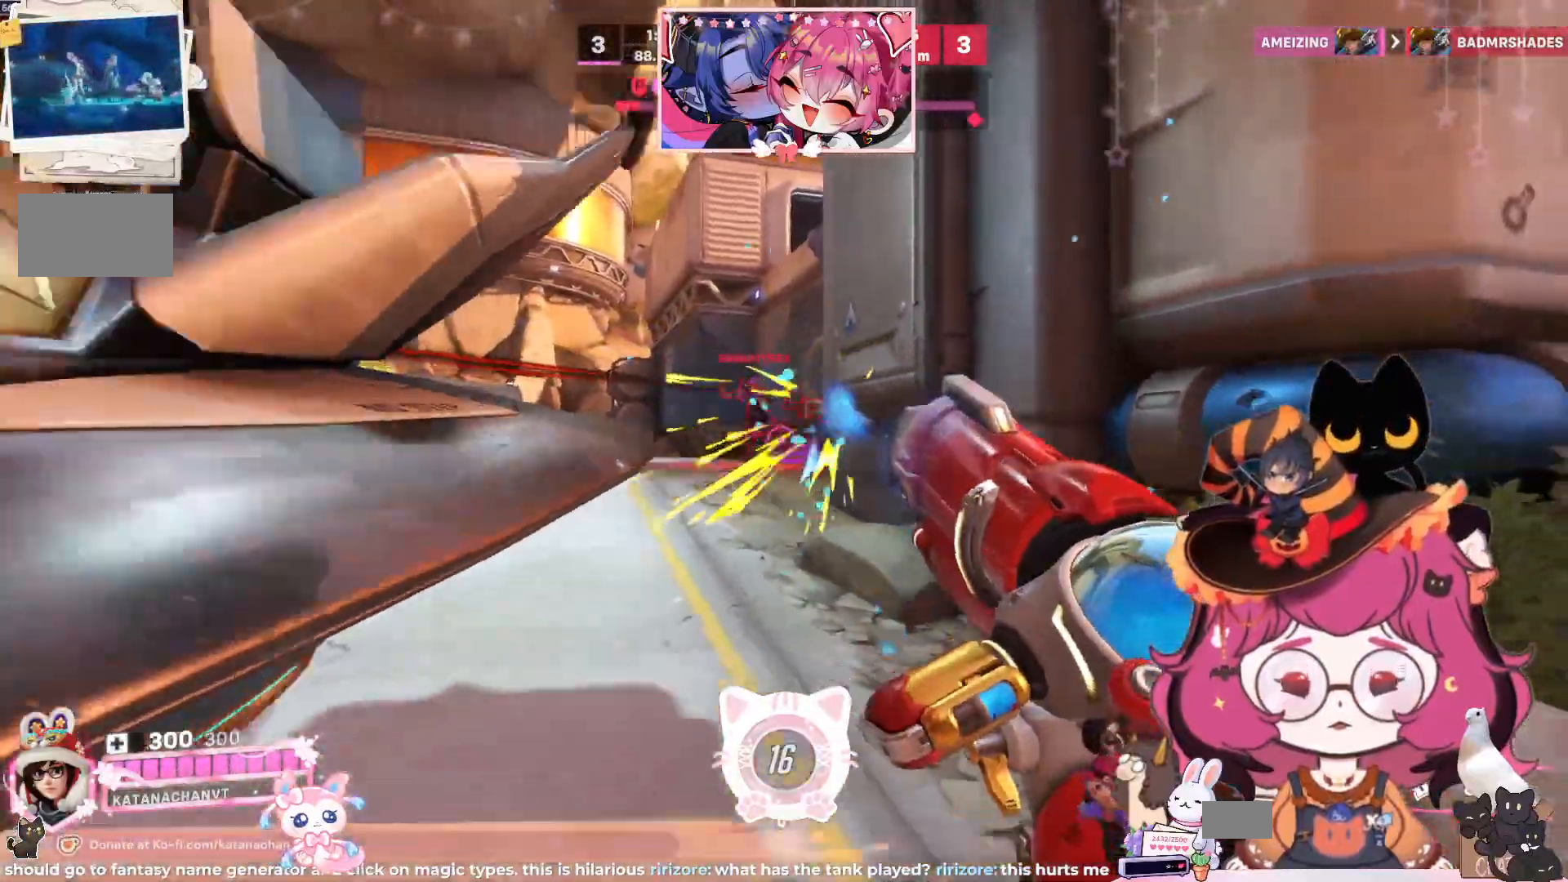
{"keys": ["d", "w"], "mouse": [], "events": [[17, "e", "down"], [117, "w", "down"], [150, "a", "up"], [150, "e", "up"], [284, "s", "up"], [384, "d", "down"]]}
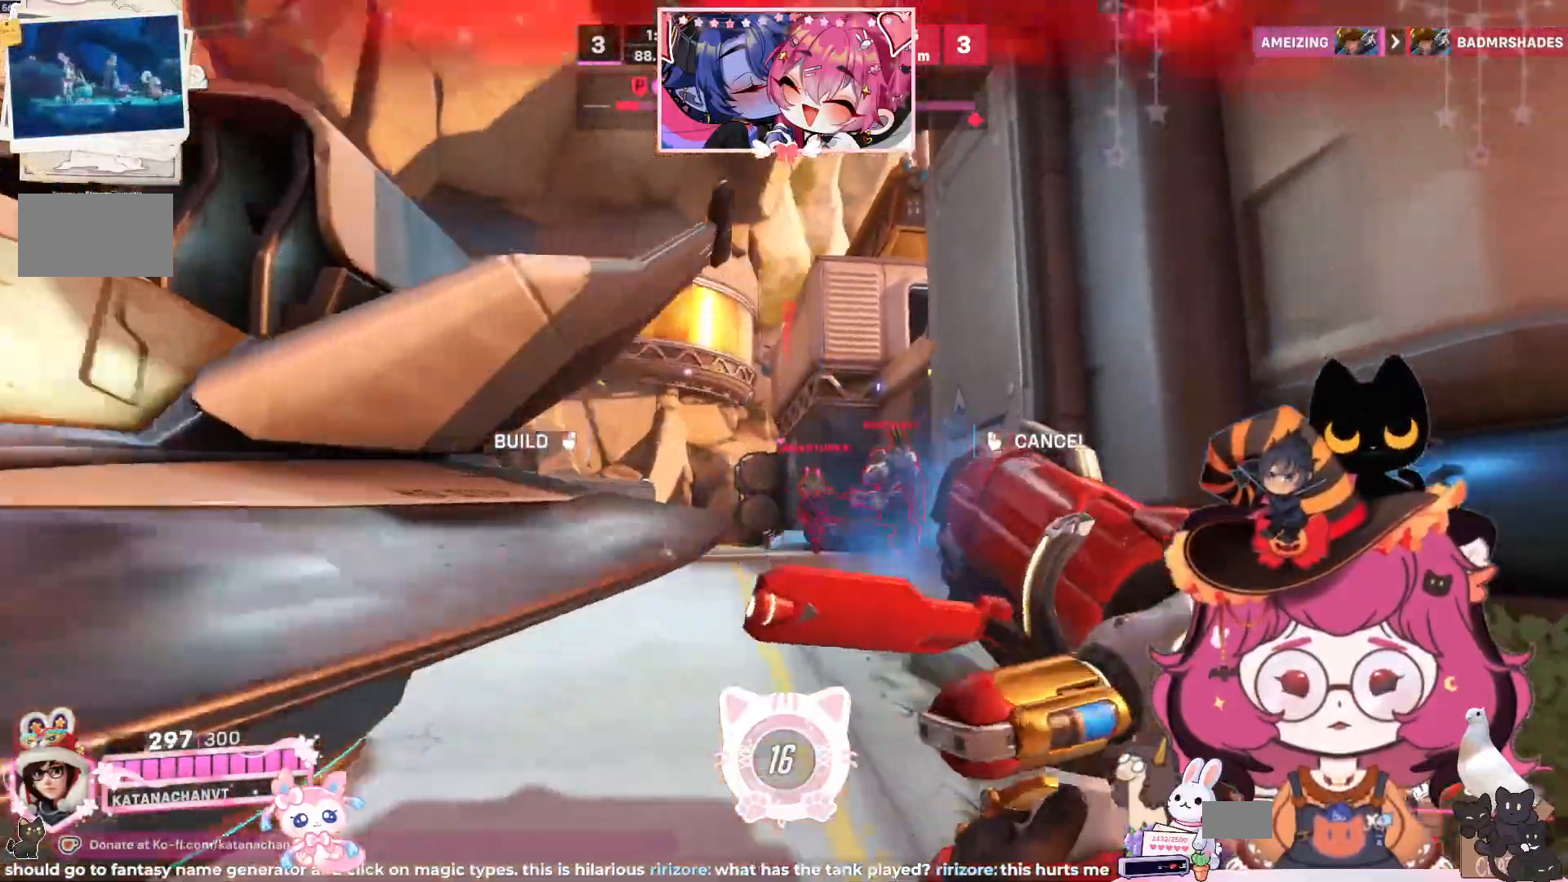
{"keys": ["a", "w"], "mouse": [], "events": [[34, "mouse_left", "down"], [134, "w", "up"], [167, "mouse_left", "up"], [317, "d", "up"], [334, "w", "down"], [384, "a", "down"]]}
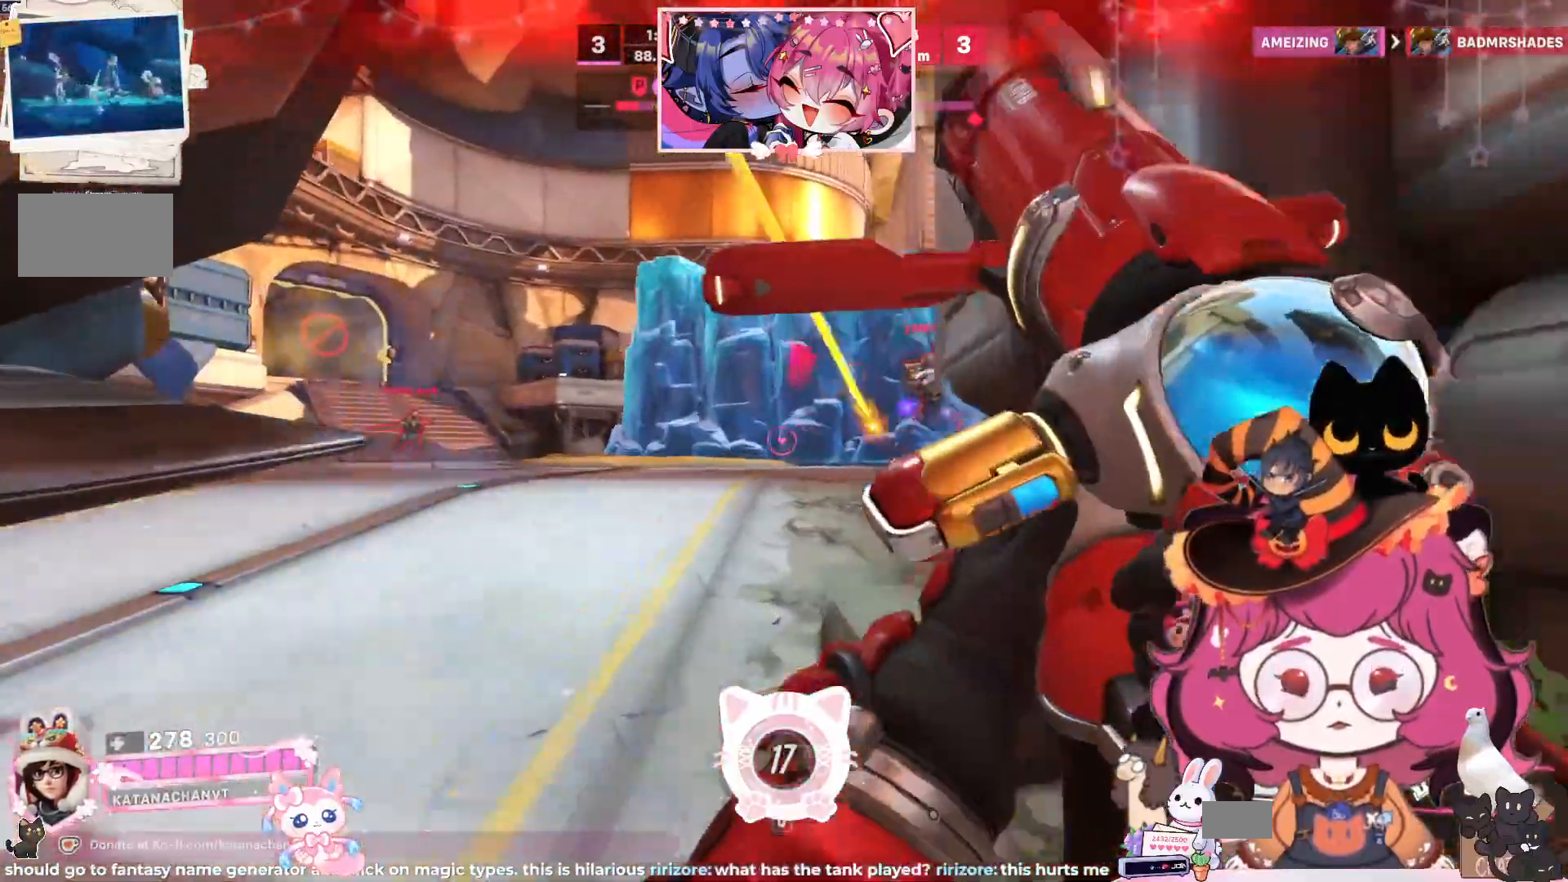
{"keys": ["a", "d", "s"], "mouse": ["left"]}